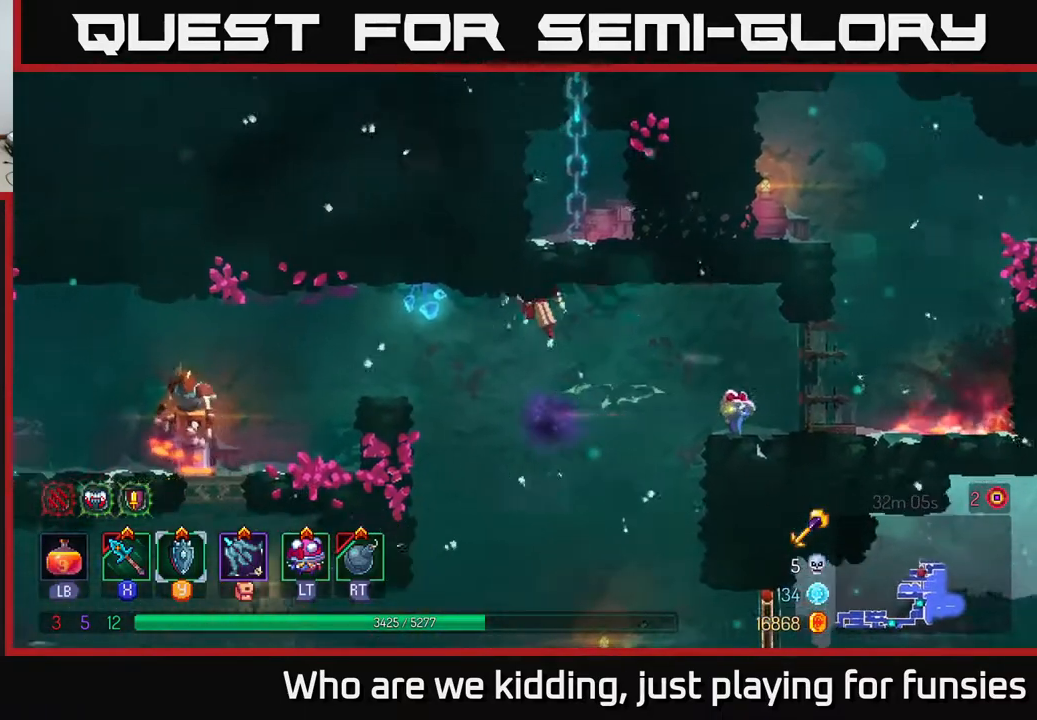
Gameplay with a controller (Xbox layout); each line is a JSON object with the inputs held at the frame after it. "events" lists button and stick changes between this image and that frame as [ms after this image, input, new state], when the widget could be followed in between.
{"buttons": [], "left_stick": "left", "right_stick": "center", "events": []}
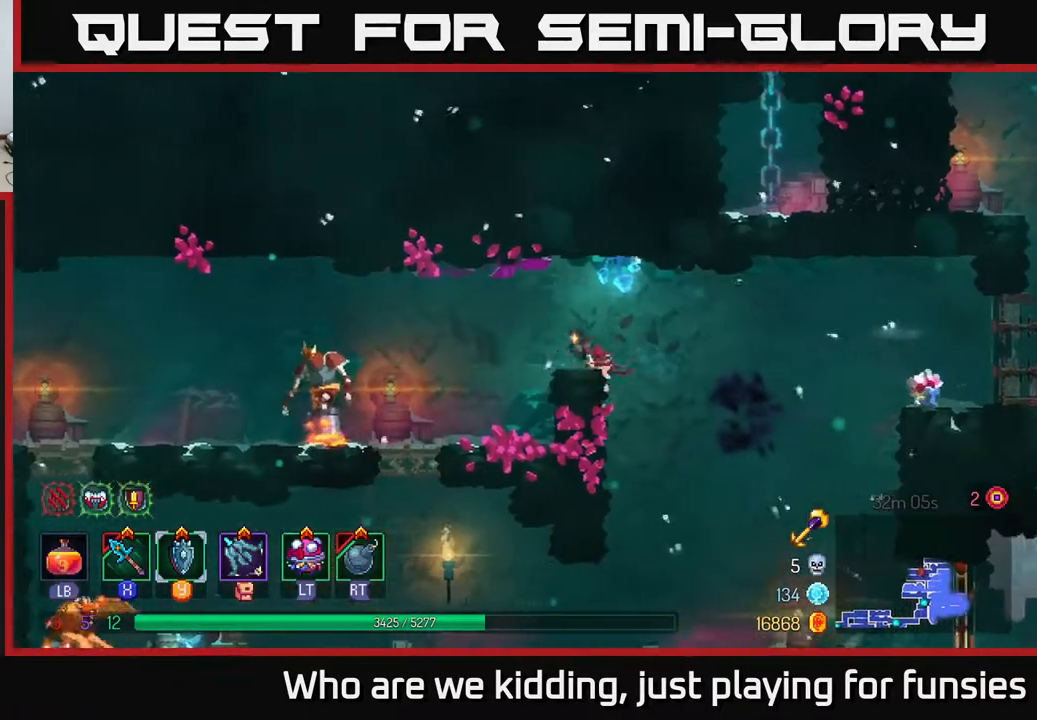
{"buttons": ["X"], "left_stick": "left", "right_stick": "center", "events": [[233, "B", "down"], [317, "B", "up"], [467, "X", "down"]]}
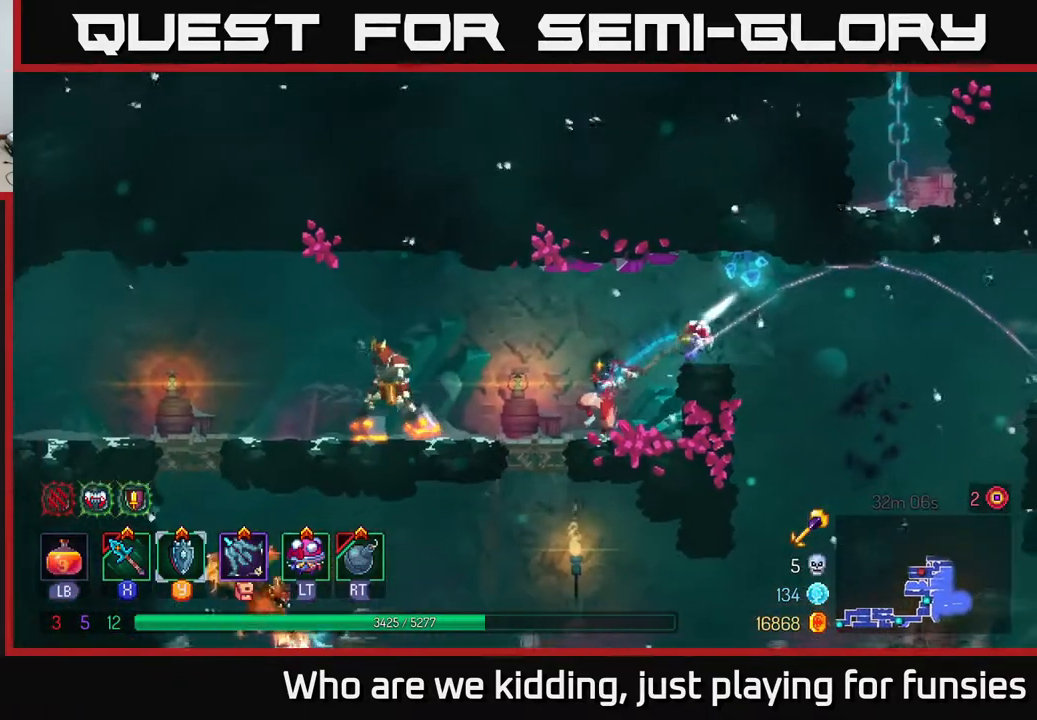
{"buttons": [], "left_stick": "left", "right_stick": "center", "events": [[67, "X", "up"], [317, "X", "down"], [417, "X", "up"]]}
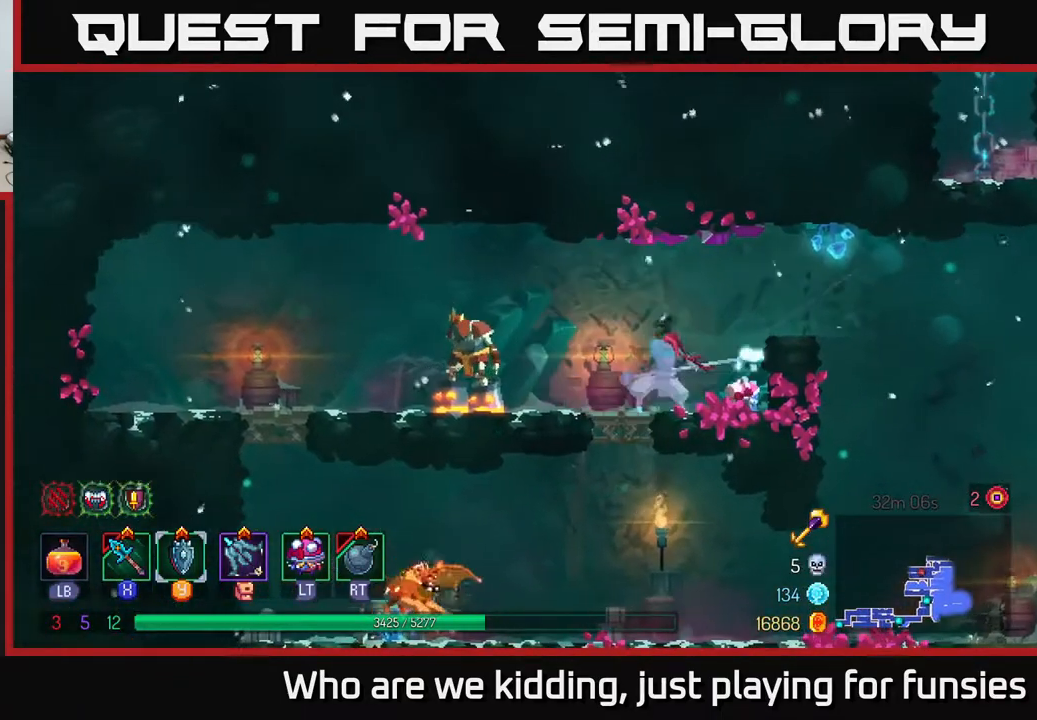
{"buttons": ["X"], "left_stick": "left", "right_stick": "center", "events": [[33, "X", "down"], [83, "X", "up"], [200, "X", "down"], [283, "X", "up"], [433, "X", "down"]]}
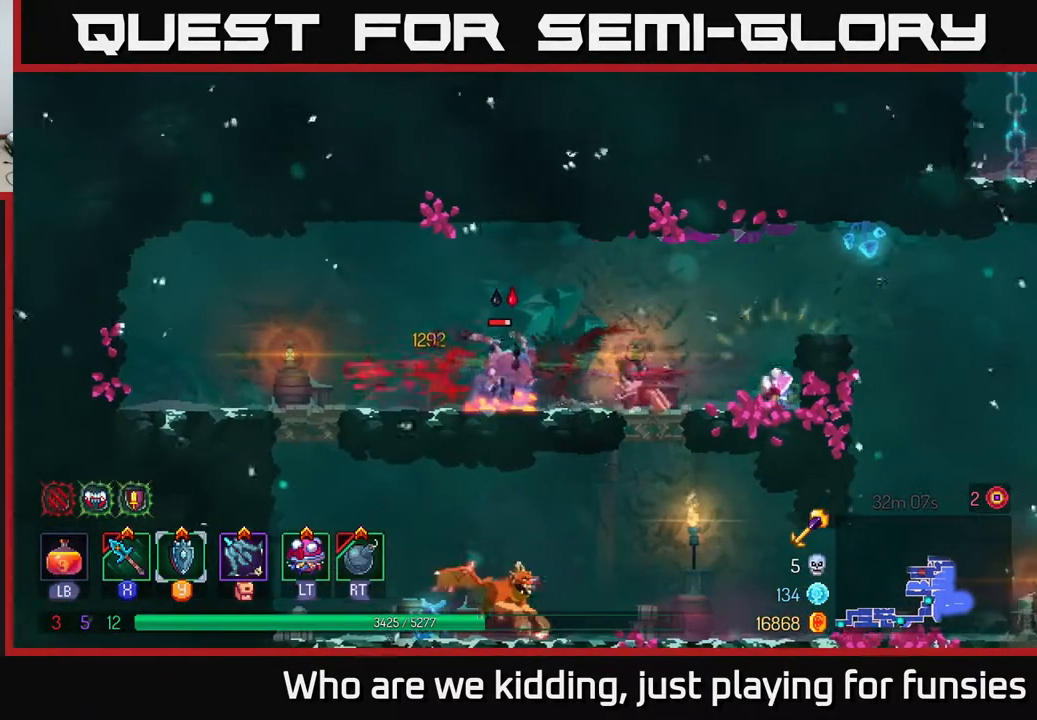
{"buttons": [], "left_stick": "left", "right_stick": "center", "events": [[17, "X", "up"], [117, "X", "down"], [183, "X", "up"], [283, "X", "down"], [383, "X", "up"]]}
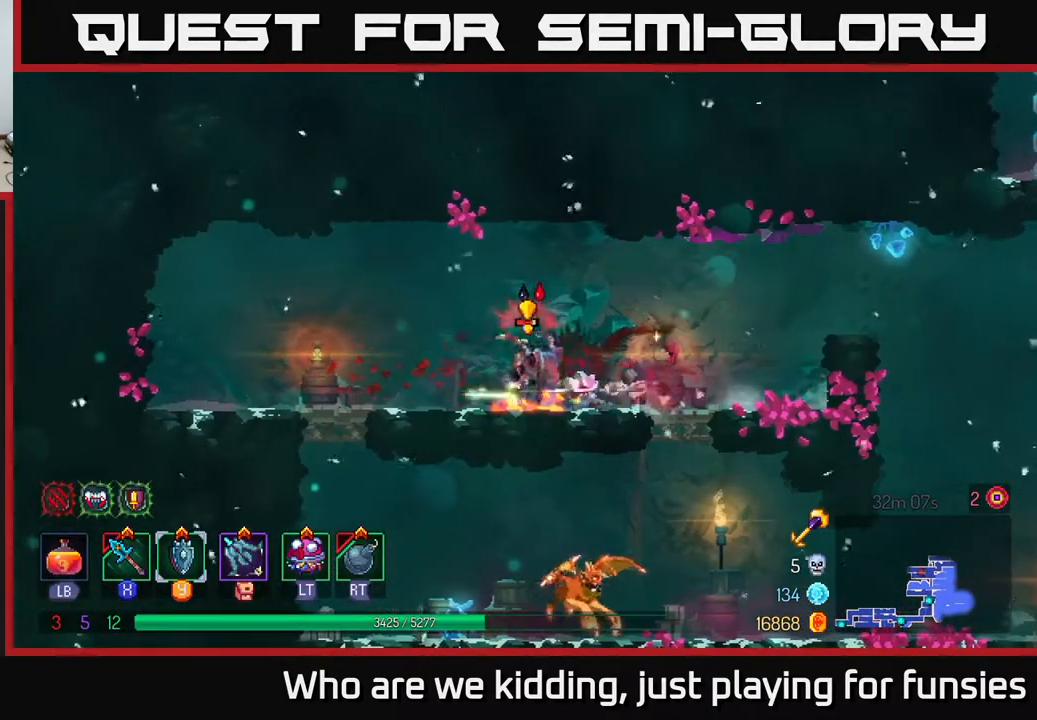
{"buttons": [], "left_stick": "left", "right_stick": "center", "events": [[233, "B", "down"], [350, "B", "up"]]}
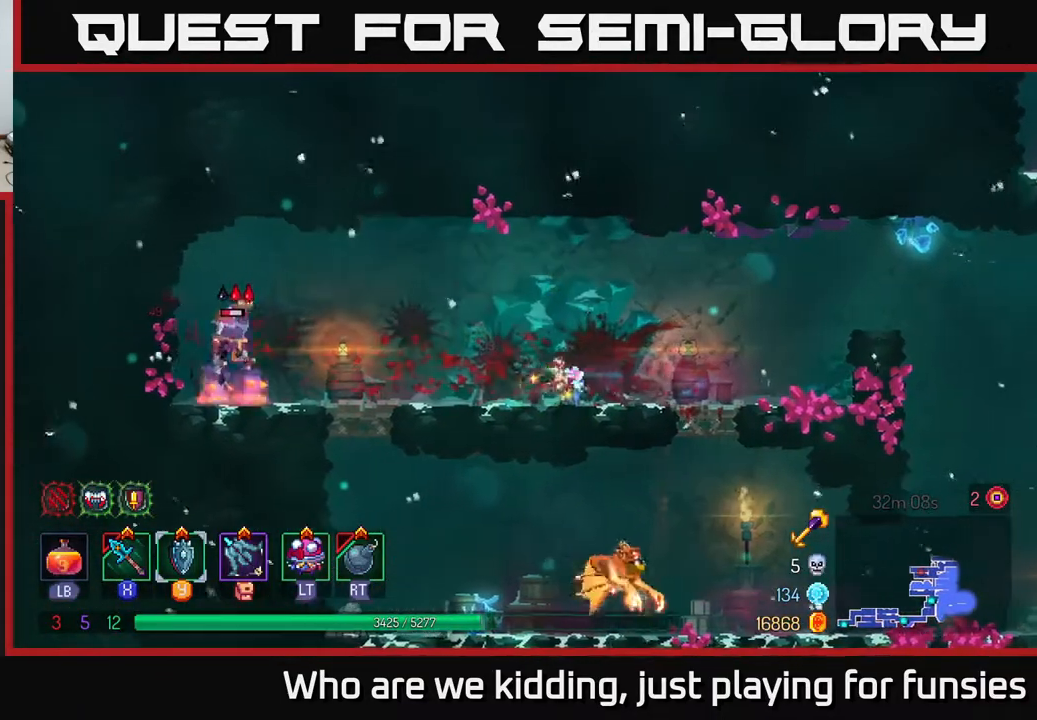
{"buttons": [], "left_stick": "left", "right_stick": "center", "events": [[367, "X", "down"], [417, "X", "up"]]}
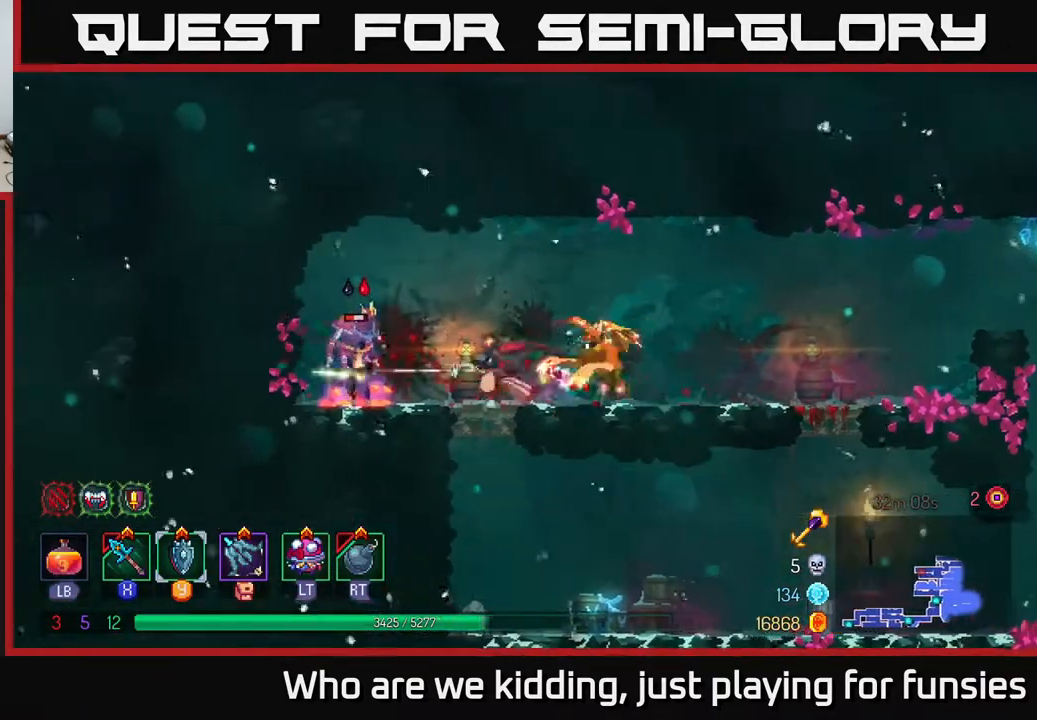
{"buttons": [], "left_stick": "right", "right_stick": "center", "events": [[67, "X", "down"], [133, "X", "up"], [233, "X", "down"], [283, "X", "up"], [300, "left_stick", "right"]]}
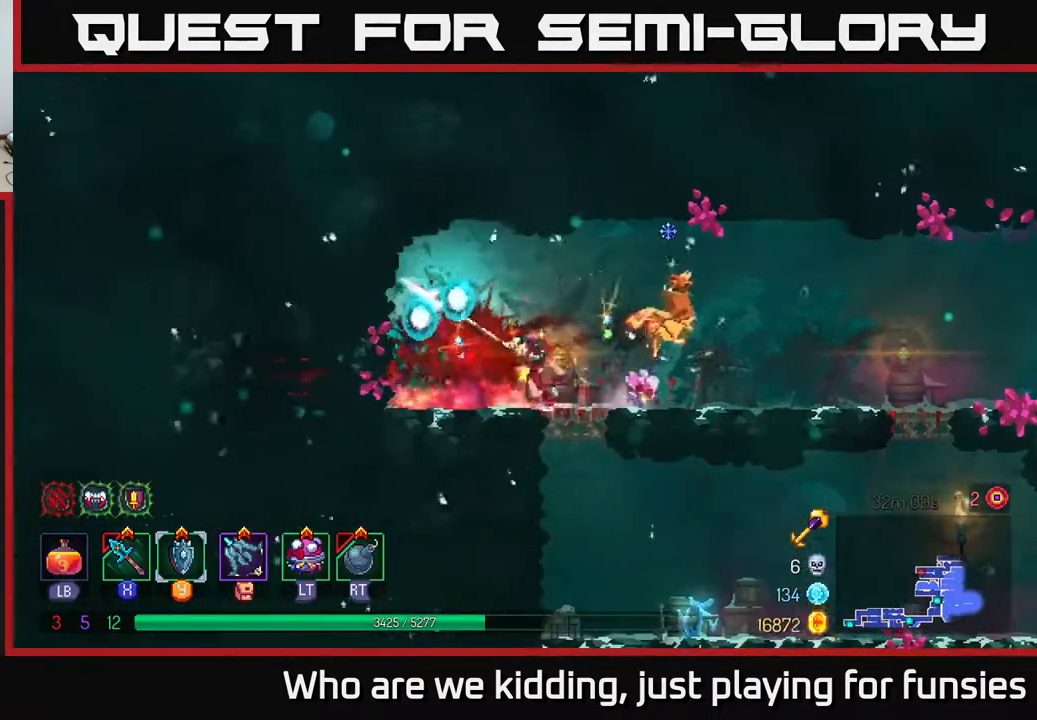
{"buttons": ["X"], "left_stick": "left", "right_stick": "center", "events": [[50, "B", "down"], [133, "B", "up"], [217, "B", "down"], [333, "B", "up"], [433, "X", "down"], [450, "left_stick", "left"]]}
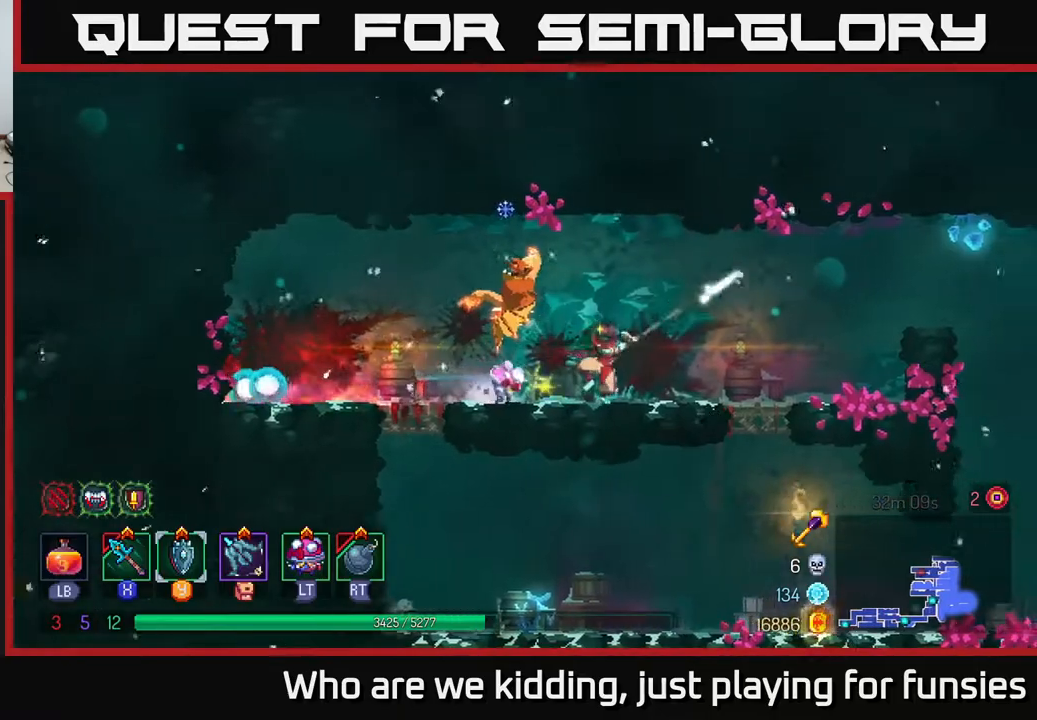
{"buttons": ["X"], "left_stick": "center", "right_stick": "center", "events": [[17, "X", "up"], [167, "X", "down"], [250, "X", "up"], [317, "X", "down"], [417, "X", "up"], [433, "left_stick", "center"], [500, "X", "down"]]}
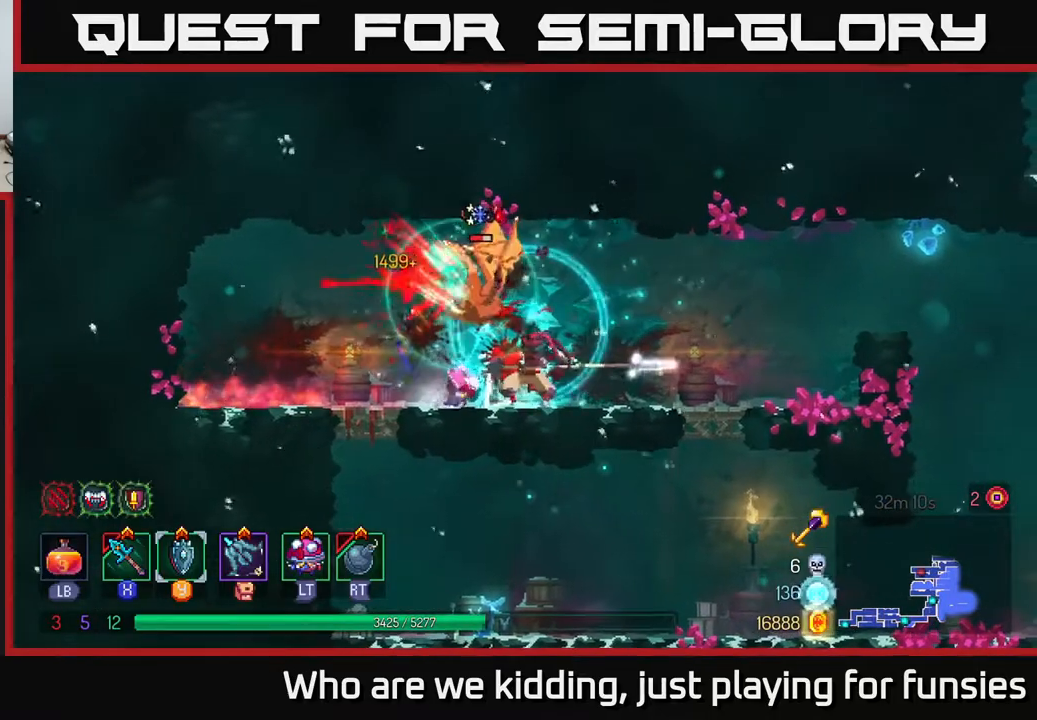
{"buttons": [], "left_stick": "center", "right_stick": "center", "events": [[117, "X", "up"], [183, "X", "down"], [183, "left_stick", "left"], [250, "X", "up"], [267, "left_stick", "center"]]}
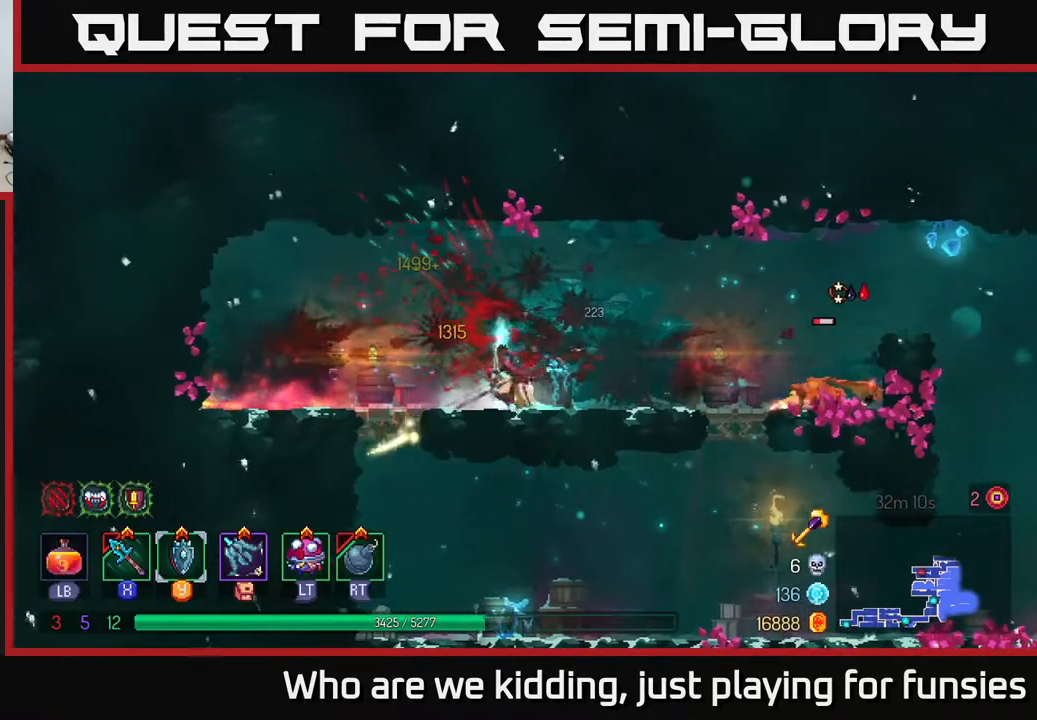
{"buttons": [], "left_stick": "right", "right_stick": "center", "events": [[83, "left_stick", "left"], [167, "left_stick", "right"], [383, "B", "down"], [483, "B", "up"]]}
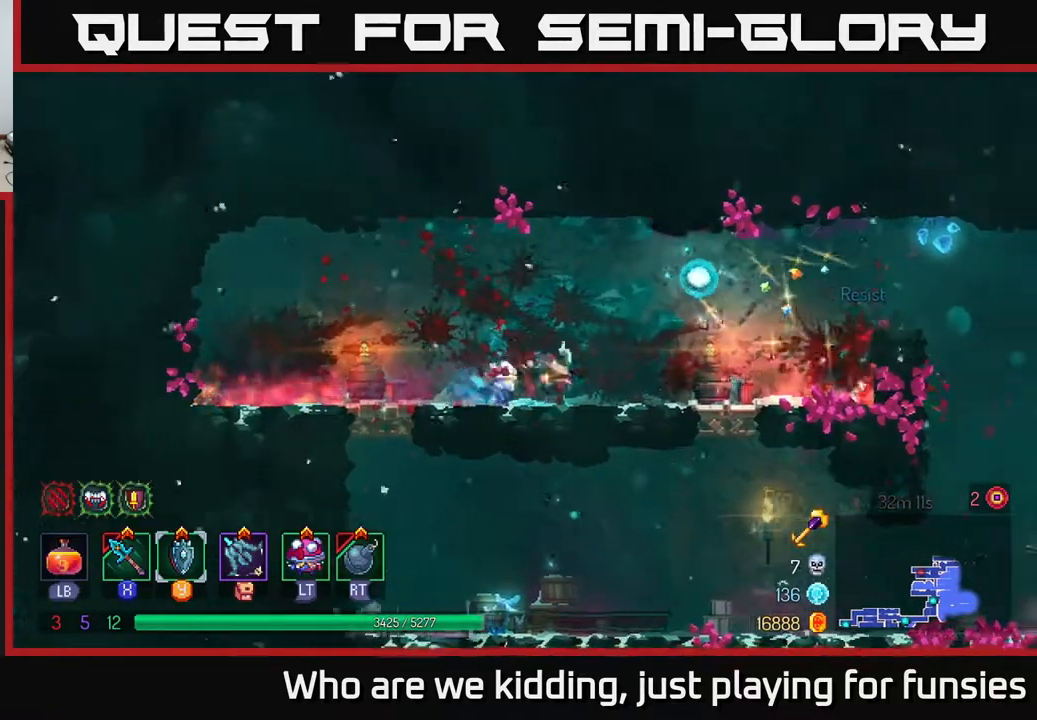
{"buttons": [], "left_stick": "left", "right_stick": "down-left", "events": [[50, "left_stick", "center"], [100, "left_stick", "left"], [483, "right_stick", "down-left"]]}
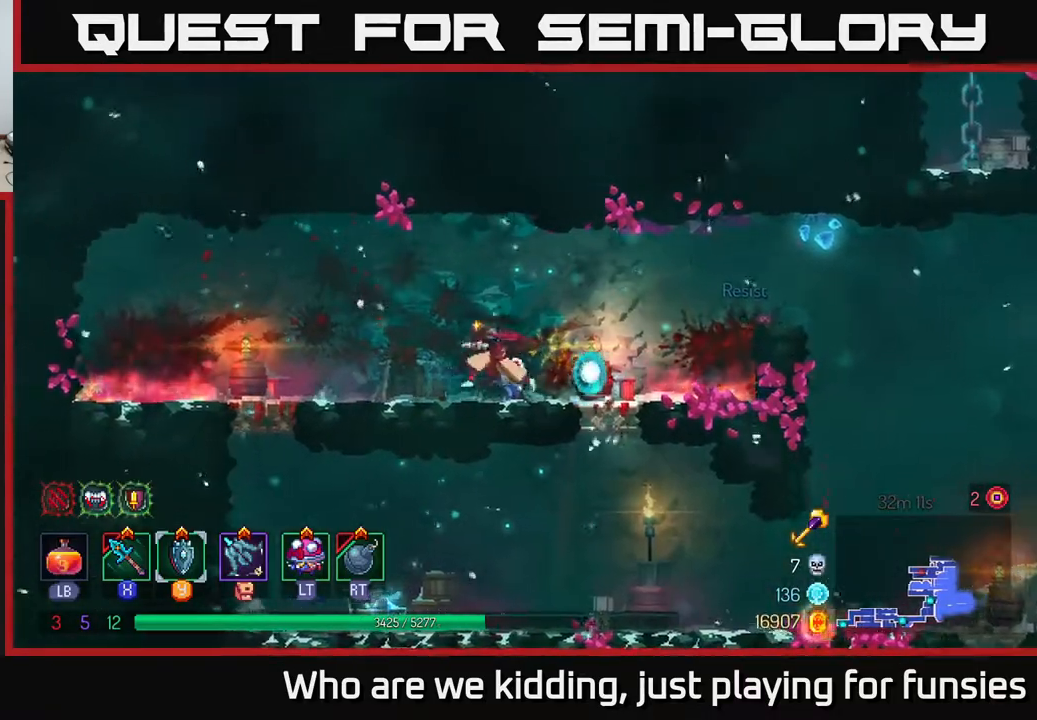
{"buttons": [], "left_stick": "left", "right_stick": "down", "events": [[117, "right_stick", "down"]]}
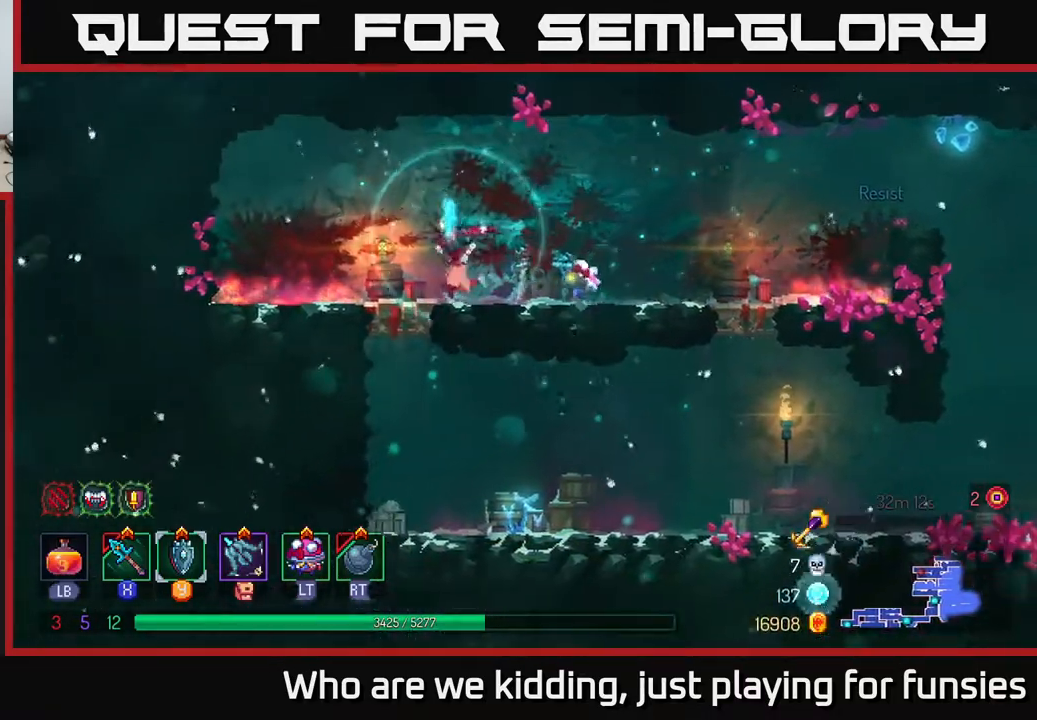
{"buttons": [], "left_stick": "down-right", "right_stick": "center", "events": [[17, "right_stick", "center"], [100, "left_stick", "down"], [167, "A", "down"], [217, "A", "up"], [283, "A", "down"], [333, "A", "up"], [383, "B", "down"], [483, "left_stick", "down-right"], [500, "B", "up"]]}
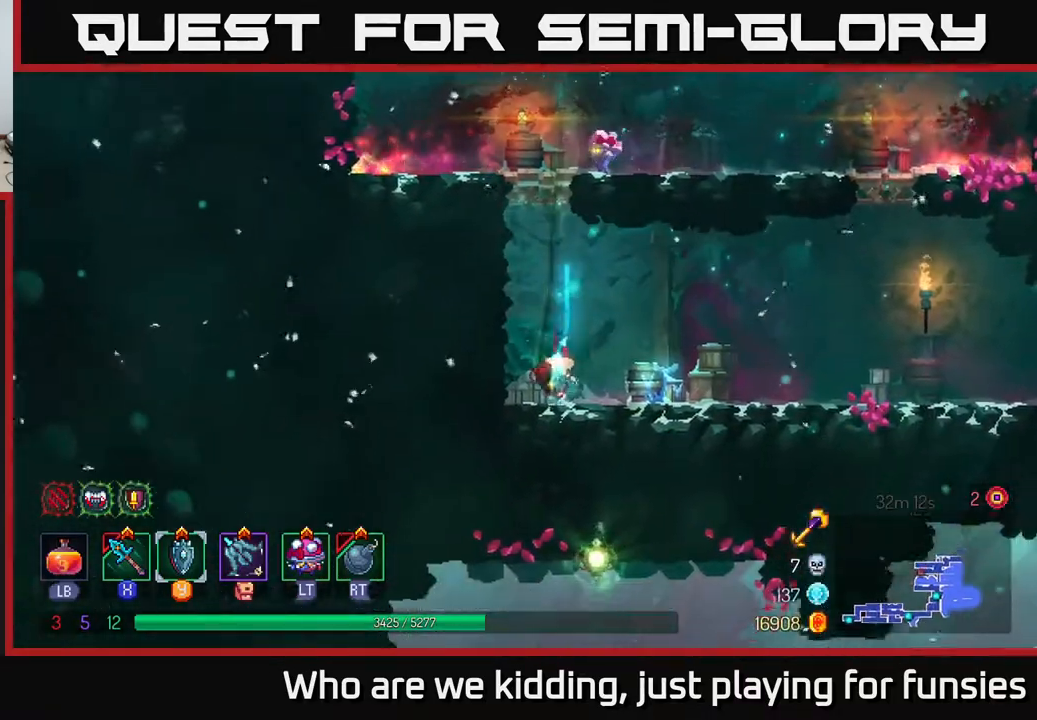
{"buttons": [], "left_stick": "right", "right_stick": "center", "events": [[33, "left_stick", "right"]]}
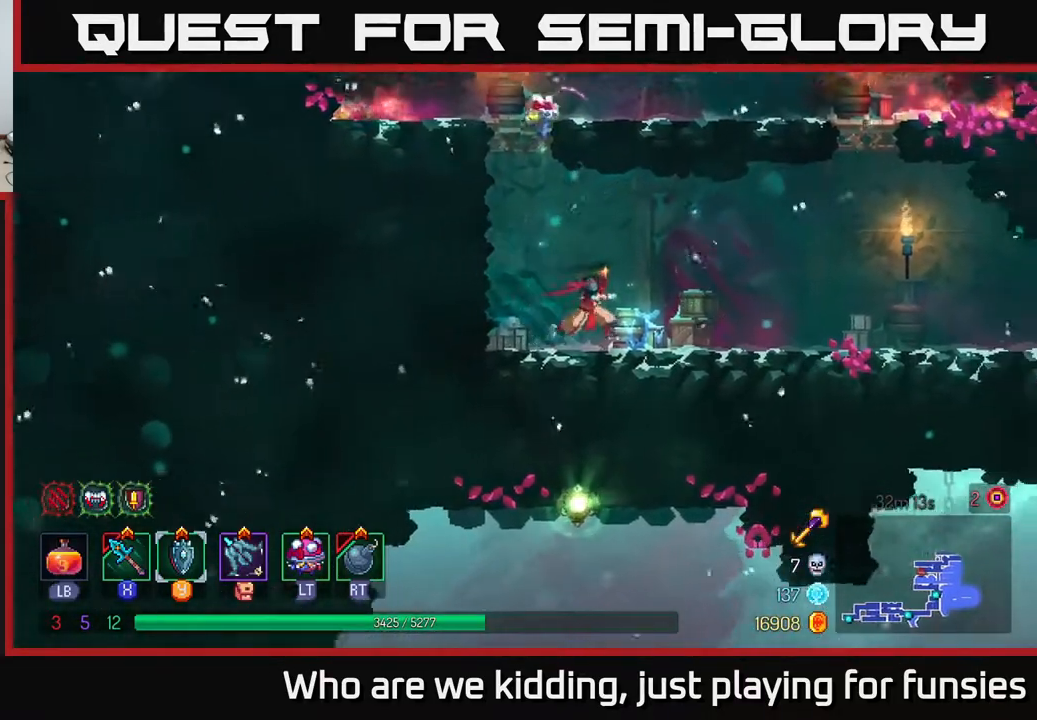
{"buttons": [], "left_stick": "right", "right_stick": "center", "events": []}
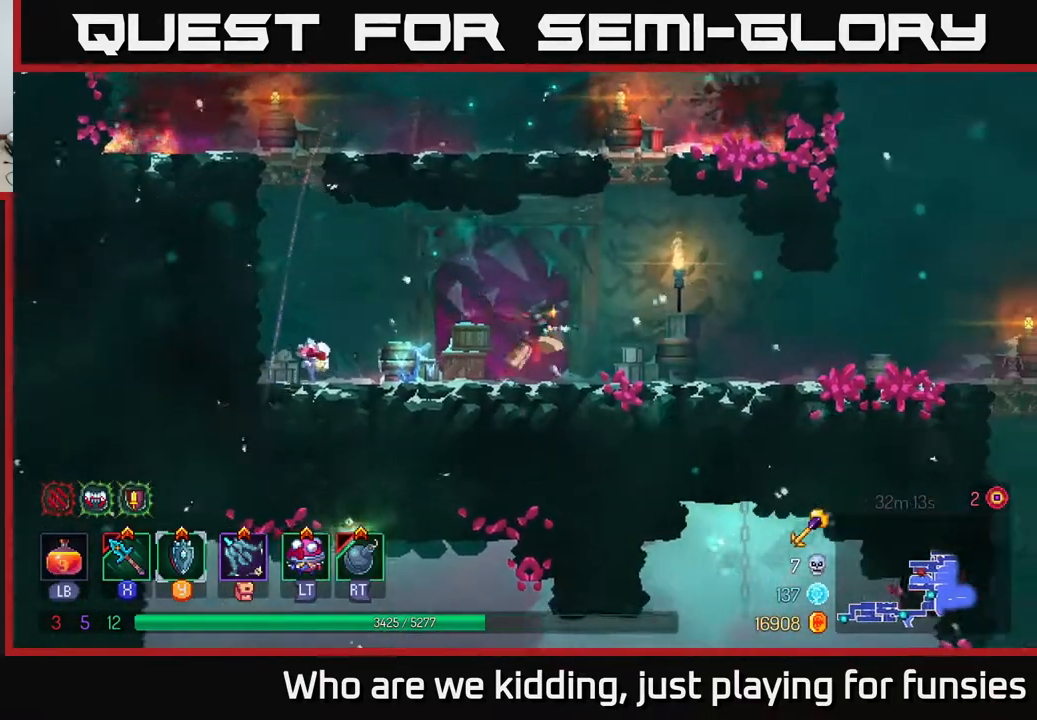
{"buttons": [], "left_stick": "right", "right_stick": "center", "events": []}
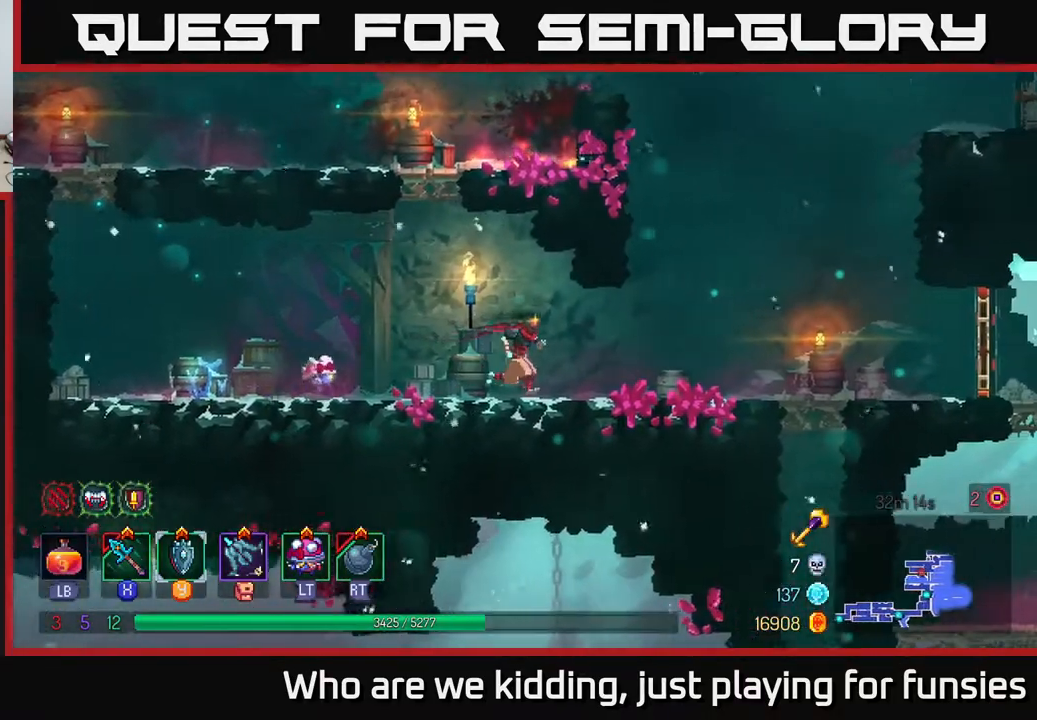
{"buttons": [], "left_stick": "right", "right_stick": "center", "events": []}
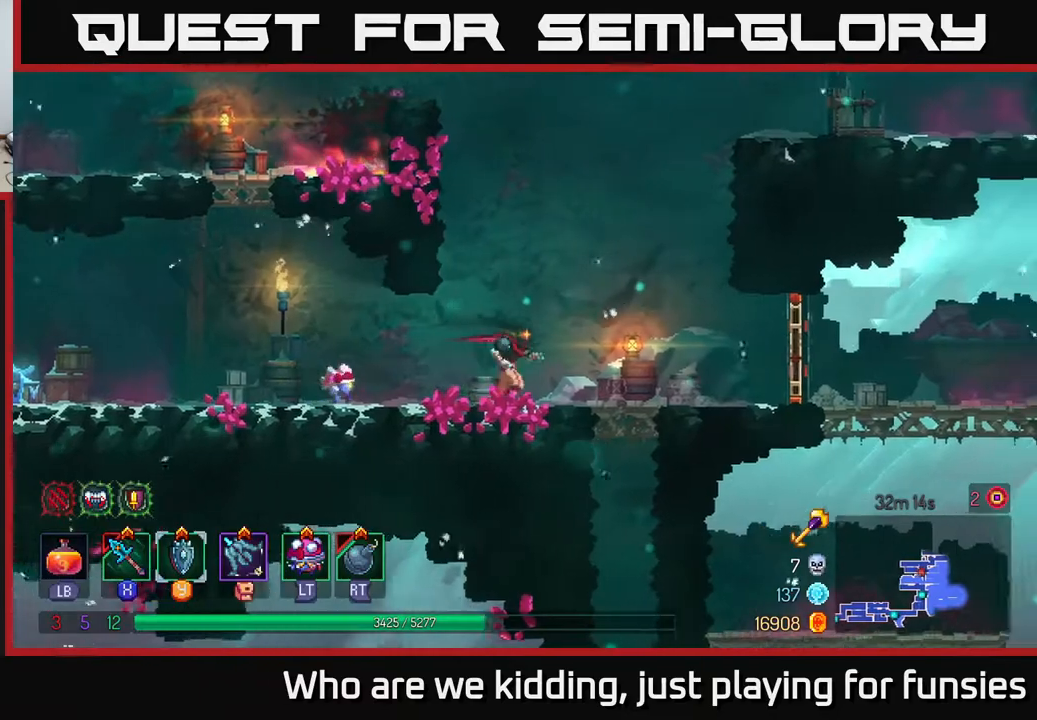
{"buttons": [], "left_stick": "right", "right_stick": "center", "events": [[83, "A", "down"], [183, "A", "up"], [317, "A", "down"], [450, "A", "up"]]}
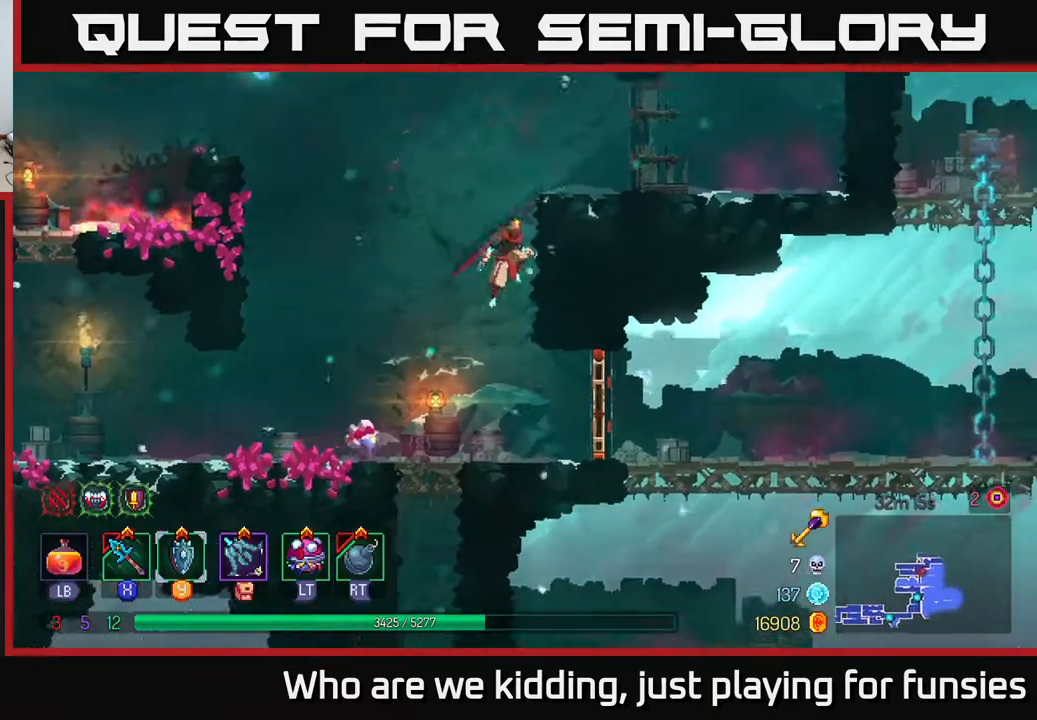
{"buttons": [], "left_stick": "right", "right_stick": "center", "events": [[50, "A", "down"], [100, "left_stick", "up-right"], [133, "A", "up"], [433, "left_stick", "right"]]}
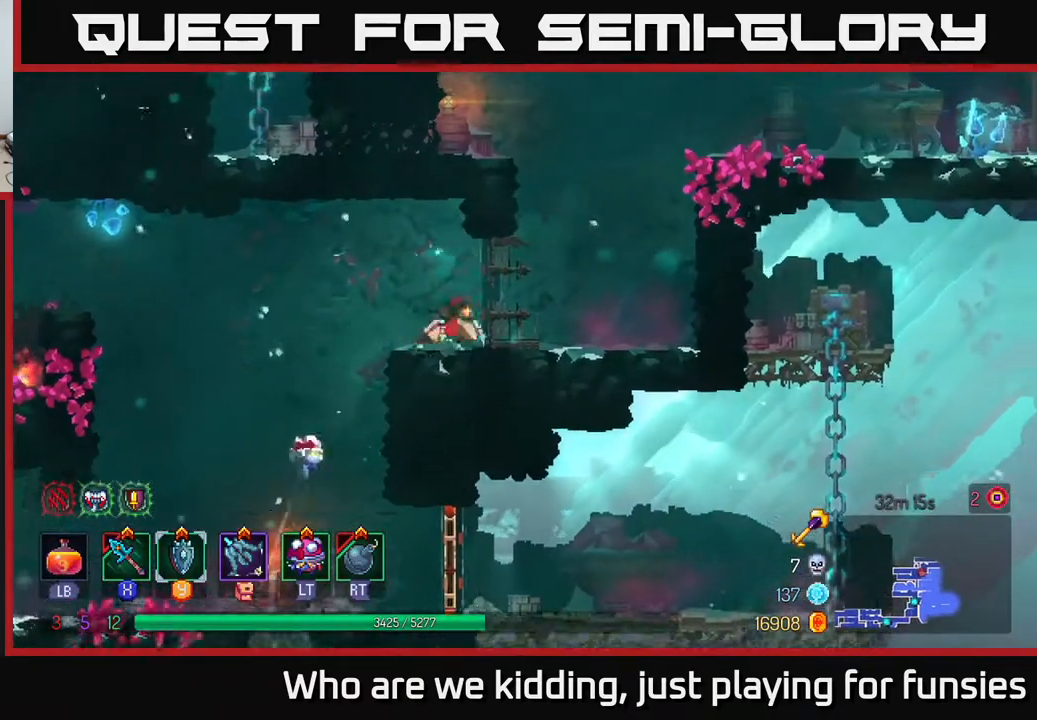
{"buttons": ["A"], "left_stick": "up-right", "right_stick": "center", "events": [[317, "A", "down"], [400, "A", "up"], [417, "left_stick", "up-right"], [483, "A", "down"]]}
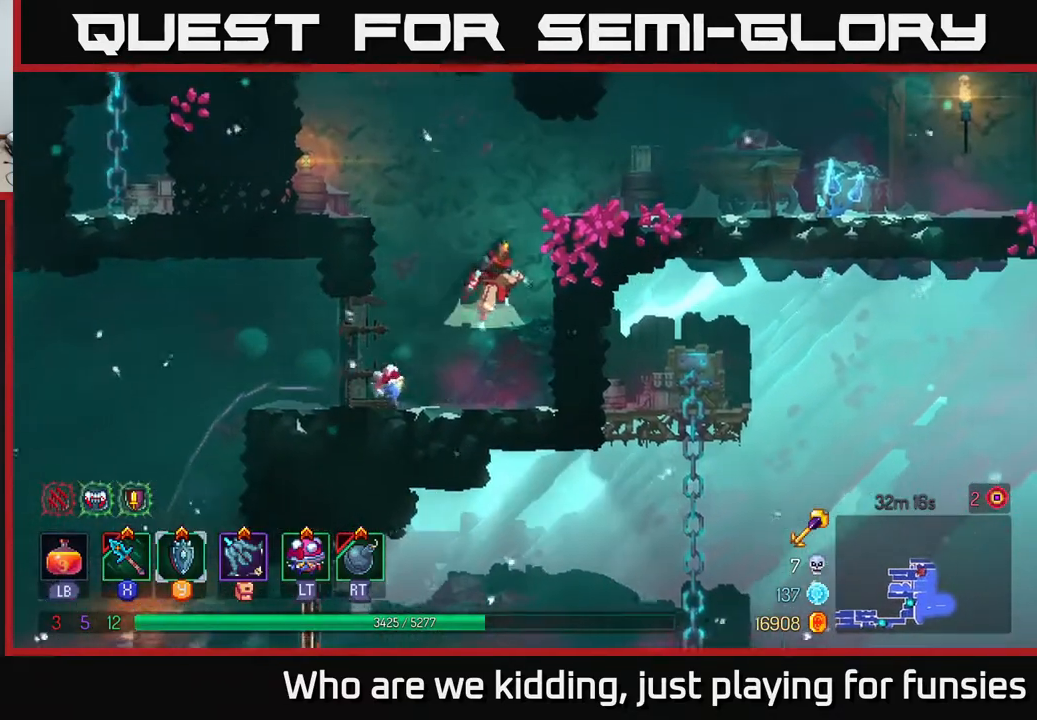
{"buttons": [], "left_stick": "center", "right_stick": "center", "events": [[167, "A", "up"], [500, "left_stick", "center"]]}
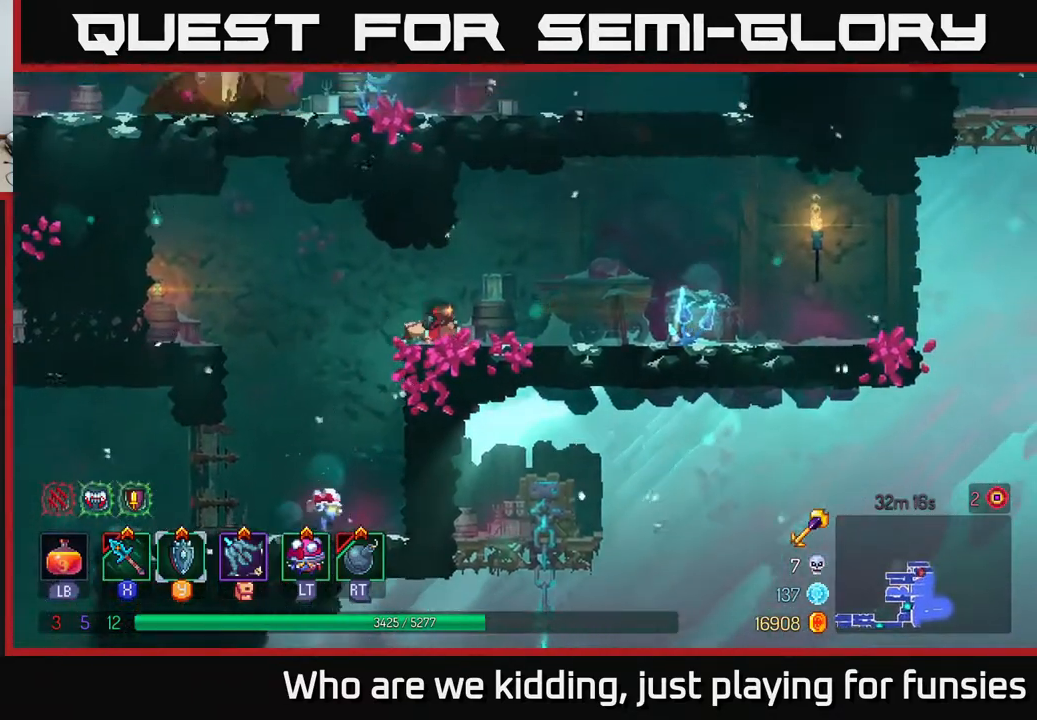
{"buttons": [], "left_stick": "left", "right_stick": "center", "events": [[150, "left_stick", "left"], [250, "A", "down"], [467, "A", "up"]]}
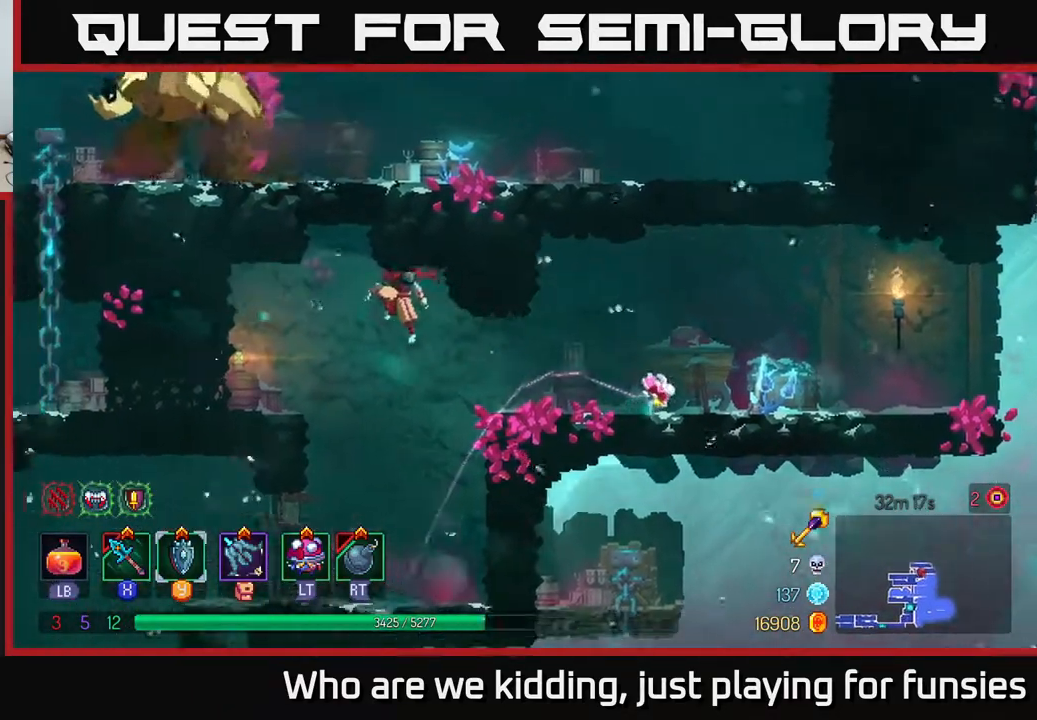
{"buttons": [], "left_stick": "left", "right_stick": "center", "events": [[283, "B", "down"], [433, "B", "up"]]}
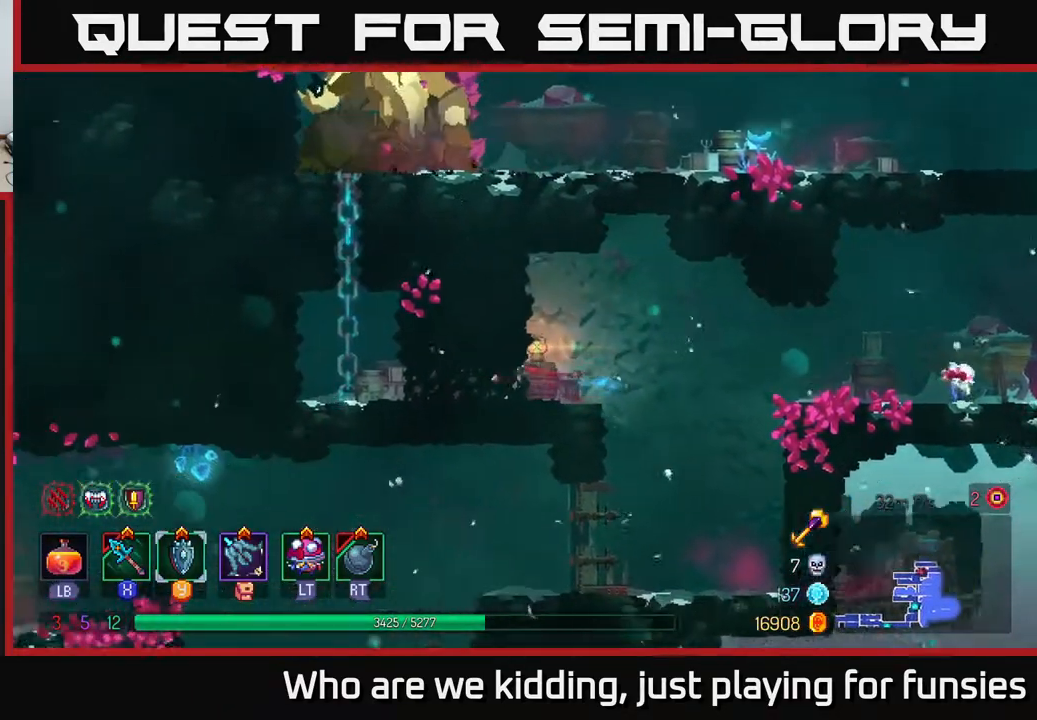
{"buttons": [], "left_stick": "up", "right_stick": "center", "events": [[167, "A", "down"], [283, "A", "up"], [283, "left_stick", "up"], [350, "A", "down"], [483, "A", "up"]]}
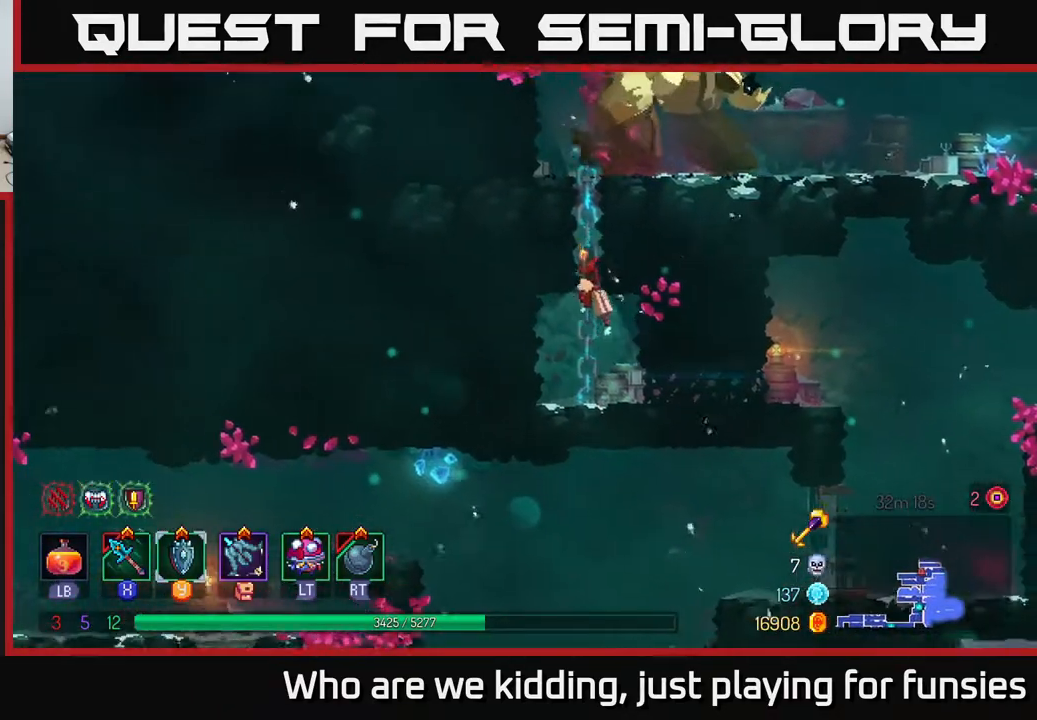
{"buttons": [], "left_stick": "up", "right_stick": "center", "events": [[383, "A", "down"], [500, "A", "up"]]}
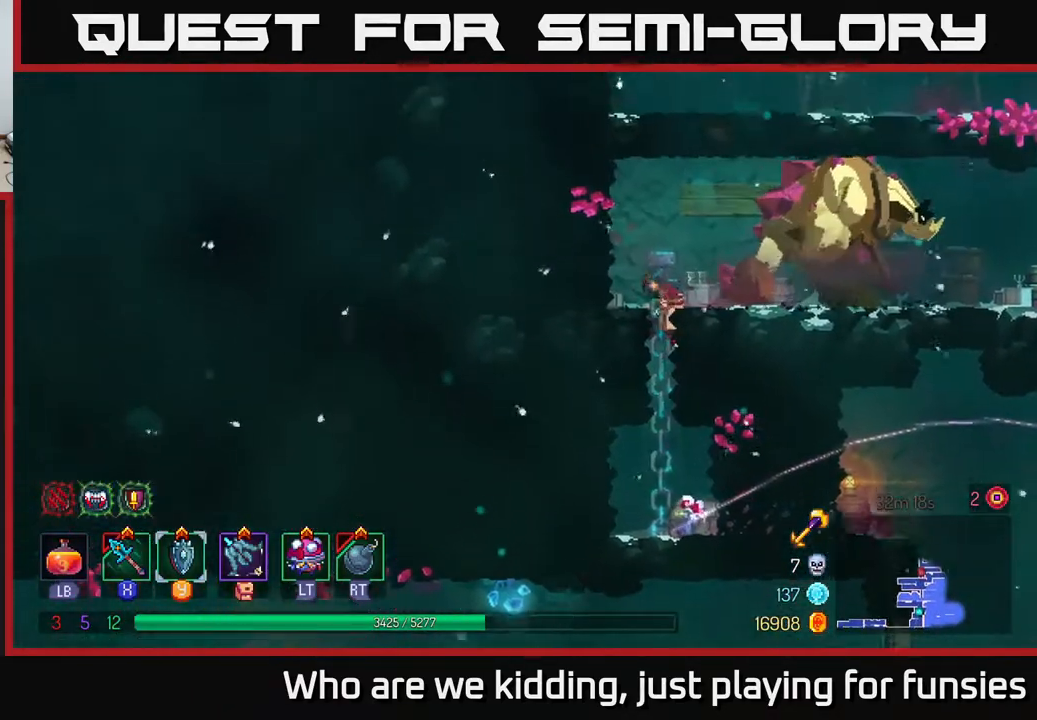
{"buttons": [], "left_stick": "right", "right_stick": "center", "events": [[83, "A", "down"], [100, "left_stick", "right"], [150, "A", "up"], [150, "R2", "down"], [250, "R2", "up"], [417, "X", "down"], [483, "X", "up"]]}
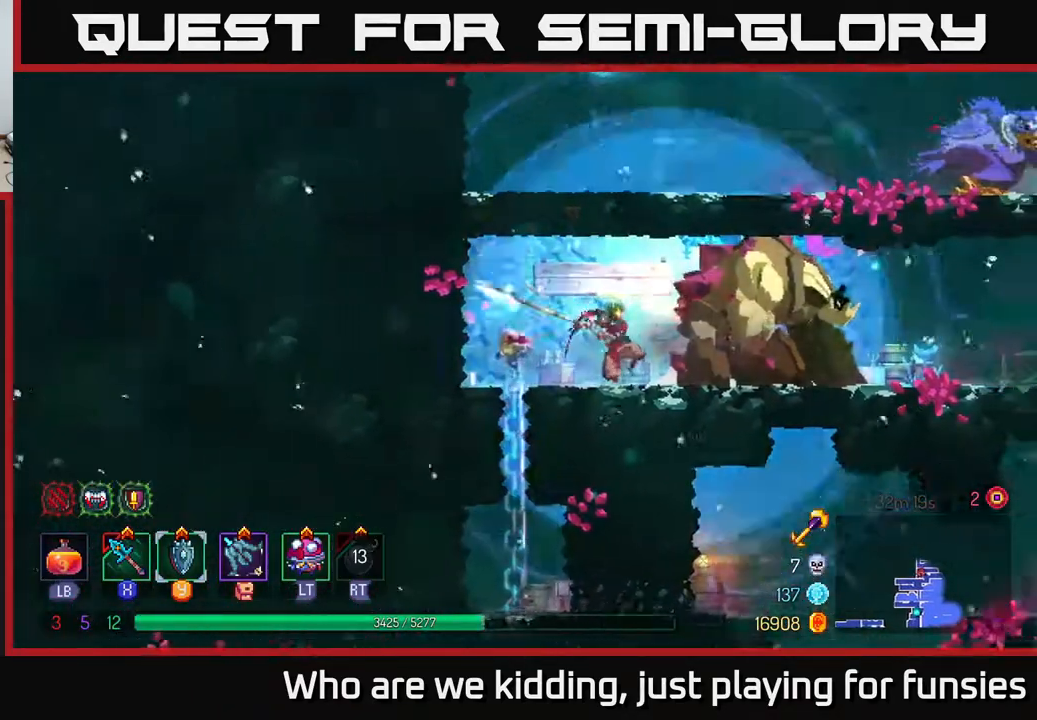
{"buttons": [], "left_stick": "right", "right_stick": "center", "events": [[367, "X", "down"], [483, "X", "up"]]}